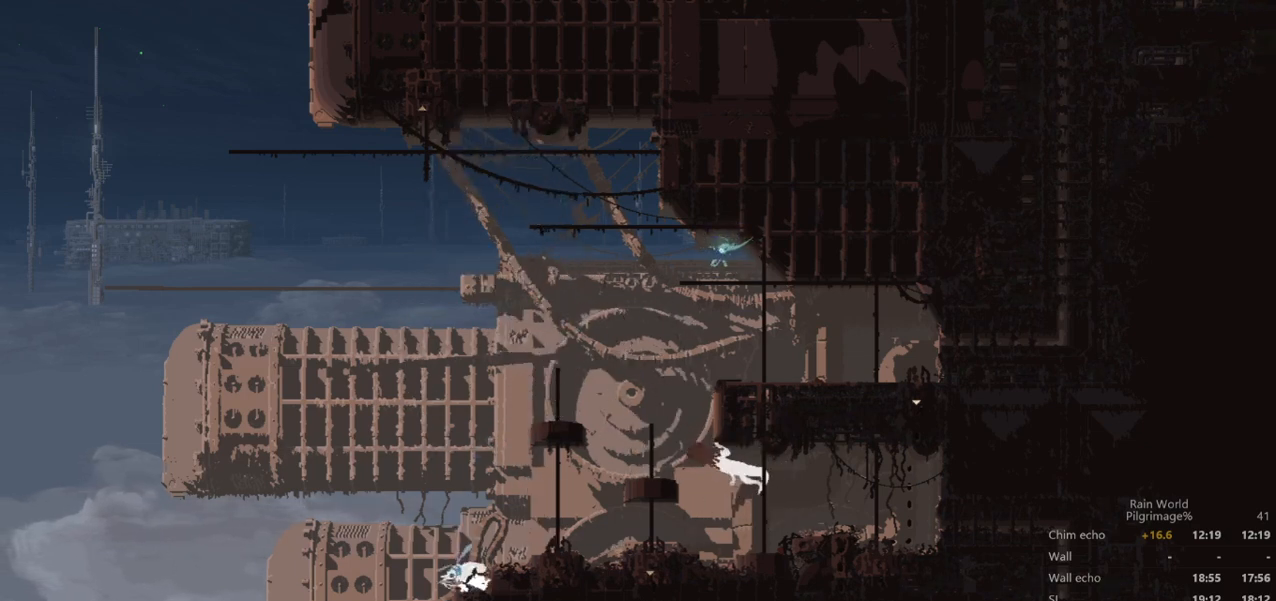
Gameplay with a controller (Xbox layout); each line is a JSON object with the inputs held at the frame after it. "events" lists button and stick changes between this image and that frame as [ms after this image, input, new state], when the widget could be followed in between. Not read: L1 L3 R1 R3 right_stick.
{"buttons": [], "left_stick": "center", "events": [[33, "left_stick", "center"]]}
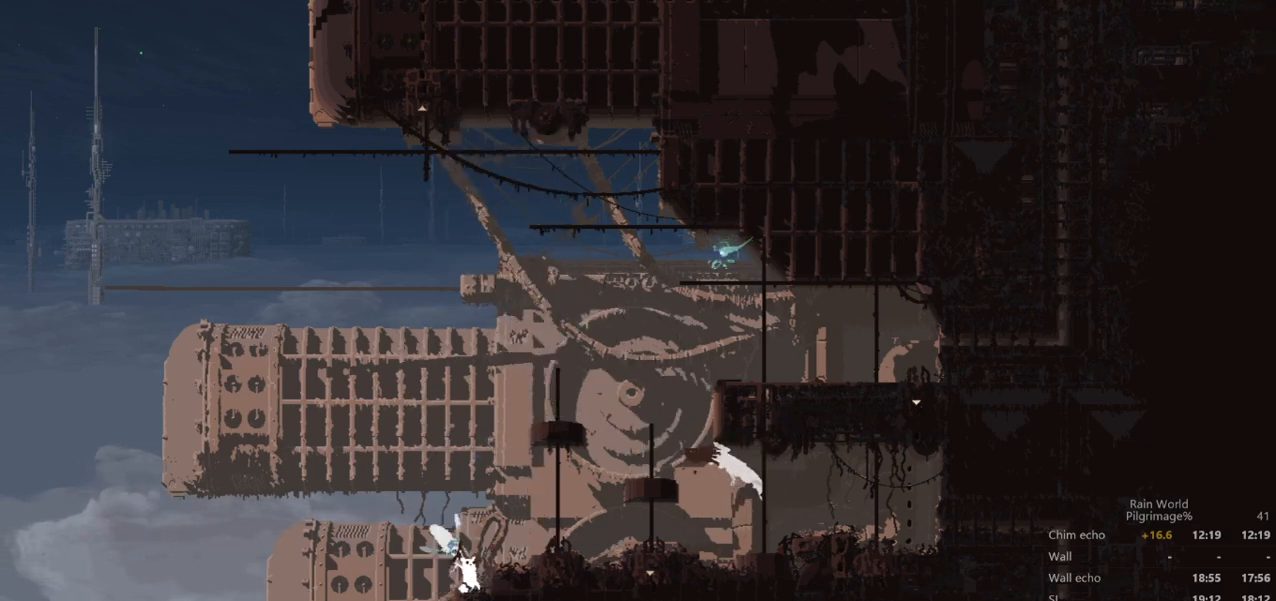
{"buttons": ["A"], "left_stick": "left", "events": [[367, "left_stick", "left"], [467, "A", "down"]]}
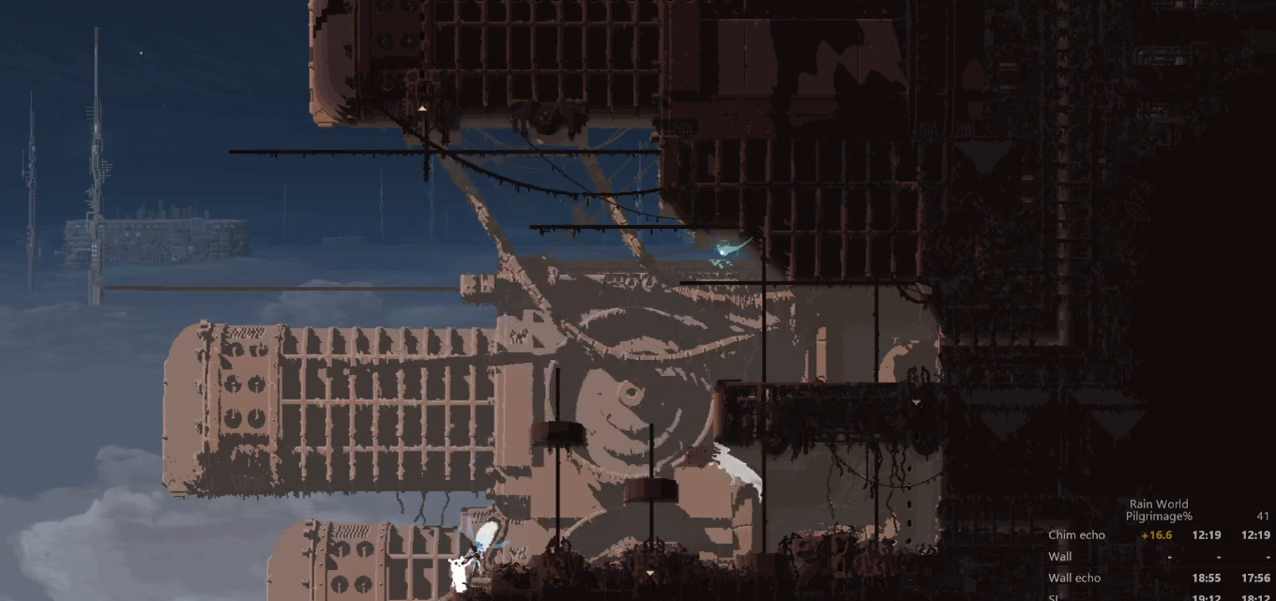
{"buttons": [], "left_stick": "right", "events": [[33, "A", "up"], [300, "left_stick", "center"], [367, "left_stick", "right"]]}
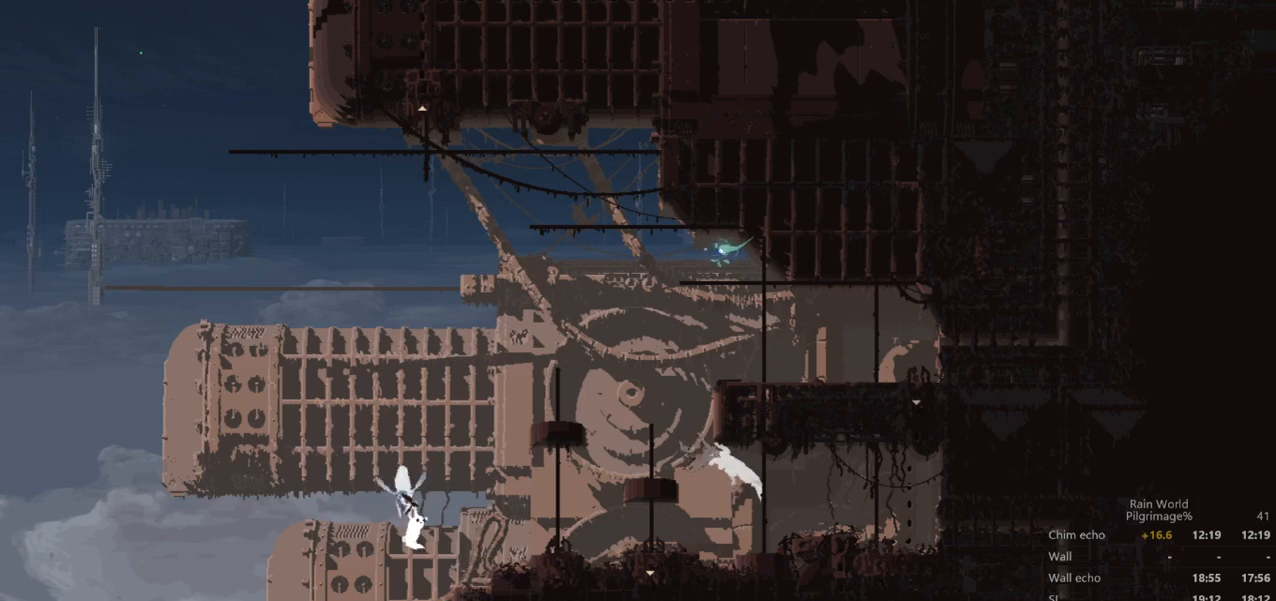
{"buttons": [], "left_stick": "center", "events": [[400, "left_stick", "center"]]}
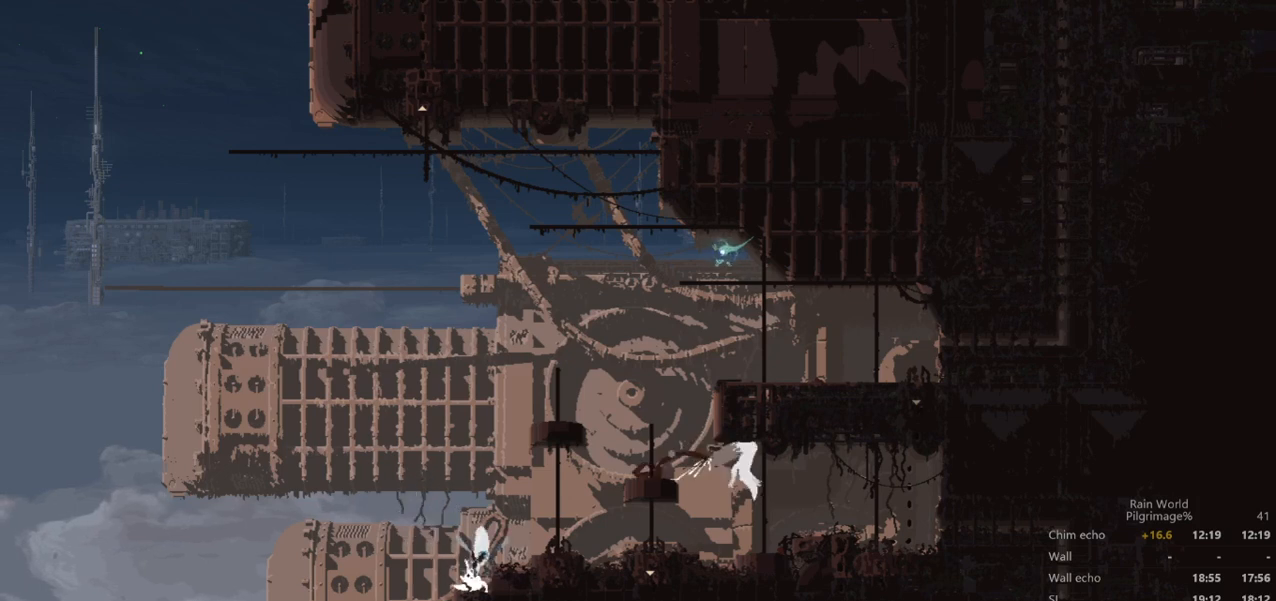
{"buttons": [], "left_stick": "center", "events": [[33, "left_stick", "left"], [167, "A", "down"], [433, "A", "up"], [433, "left_stick", "center"]]}
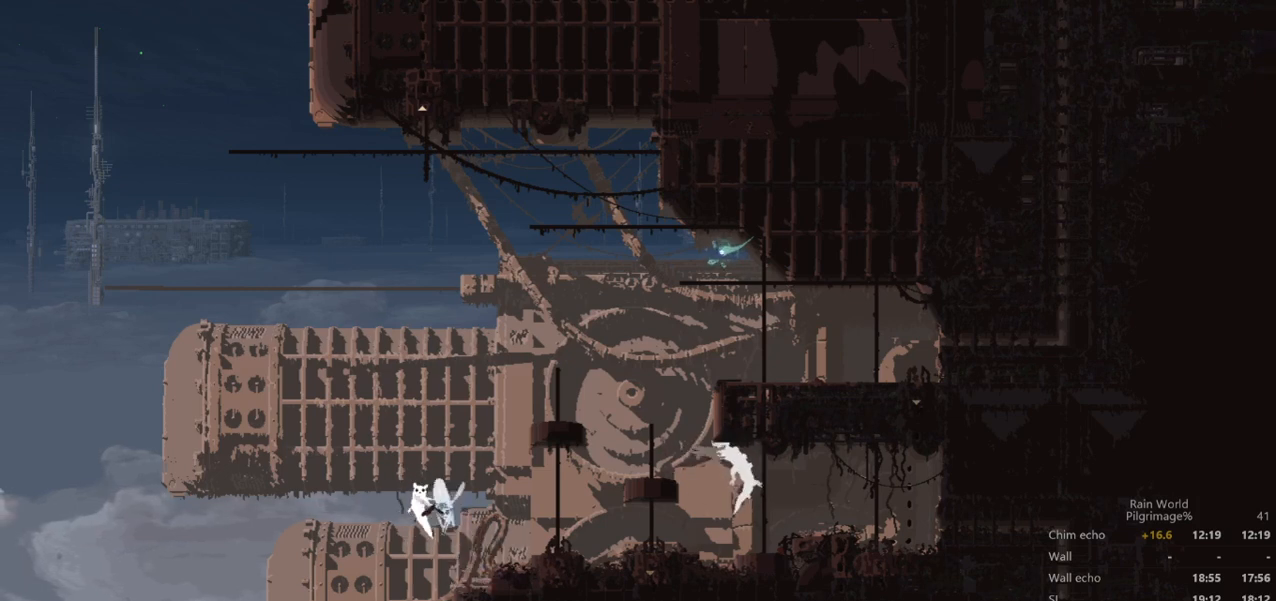
{"buttons": [], "left_stick": "center", "events": [[67, "left_stick", "right"], [167, "left_stick", "center"]]}
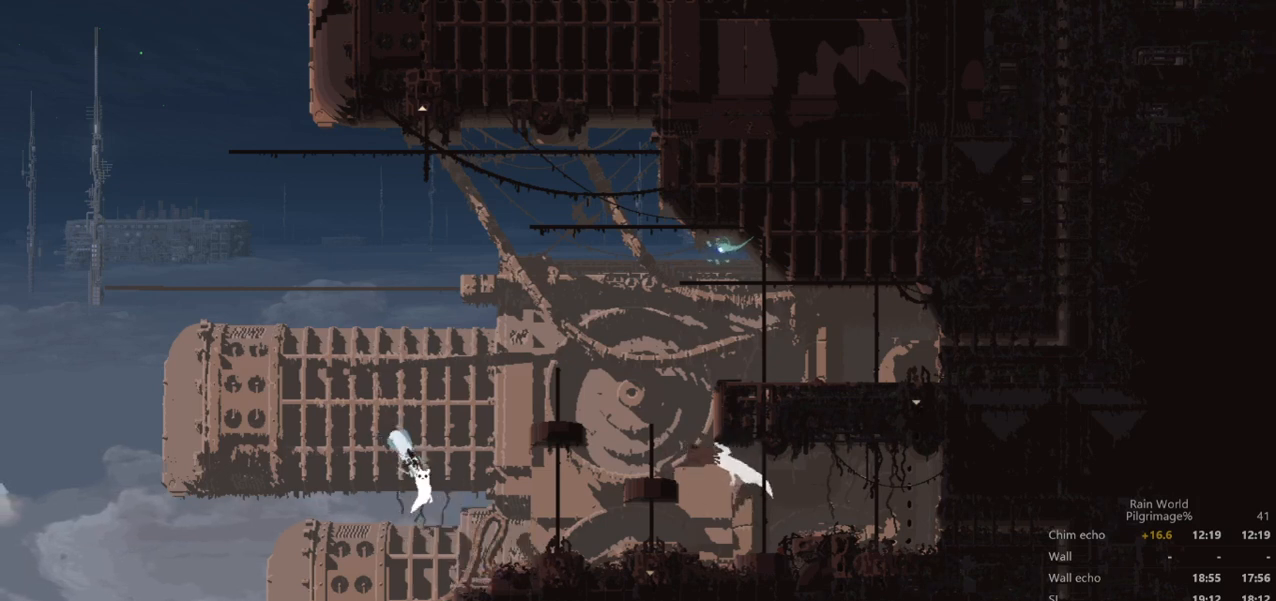
{"buttons": [], "left_stick": "up-right", "events": [[67, "left_stick", "left"], [333, "left_stick", "right"], [500, "left_stick", "up-right"]]}
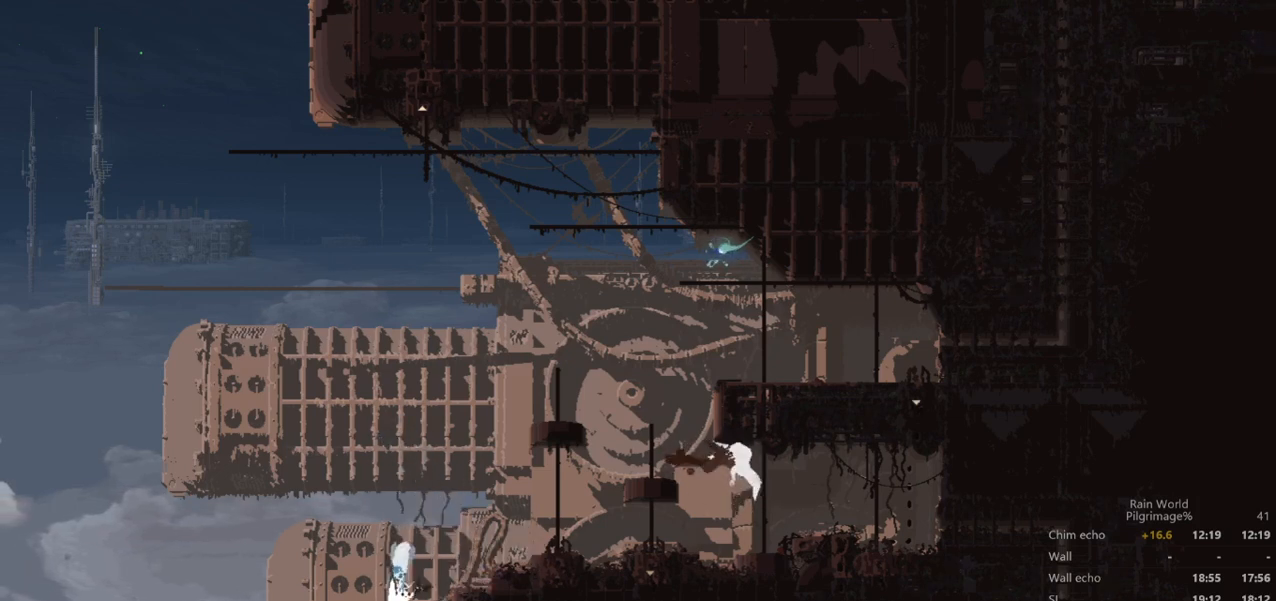
{"buttons": [], "left_stick": "center", "events": [[133, "left_stick", "up"], [400, "left_stick", "center"]]}
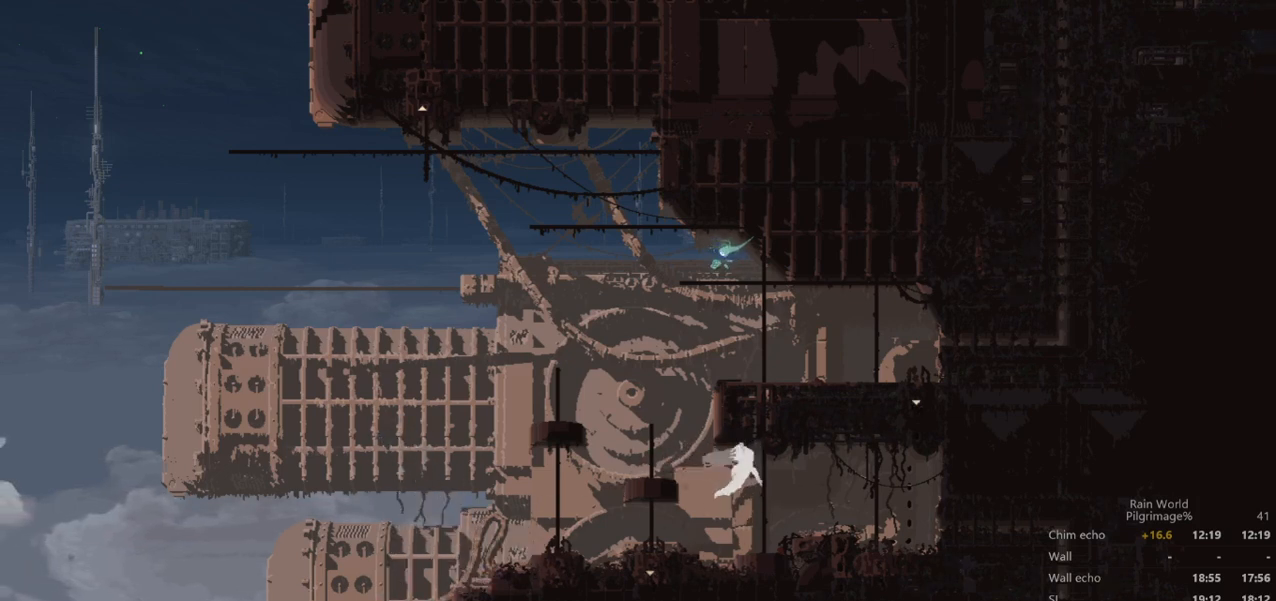
{"buttons": [], "left_stick": "center", "events": []}
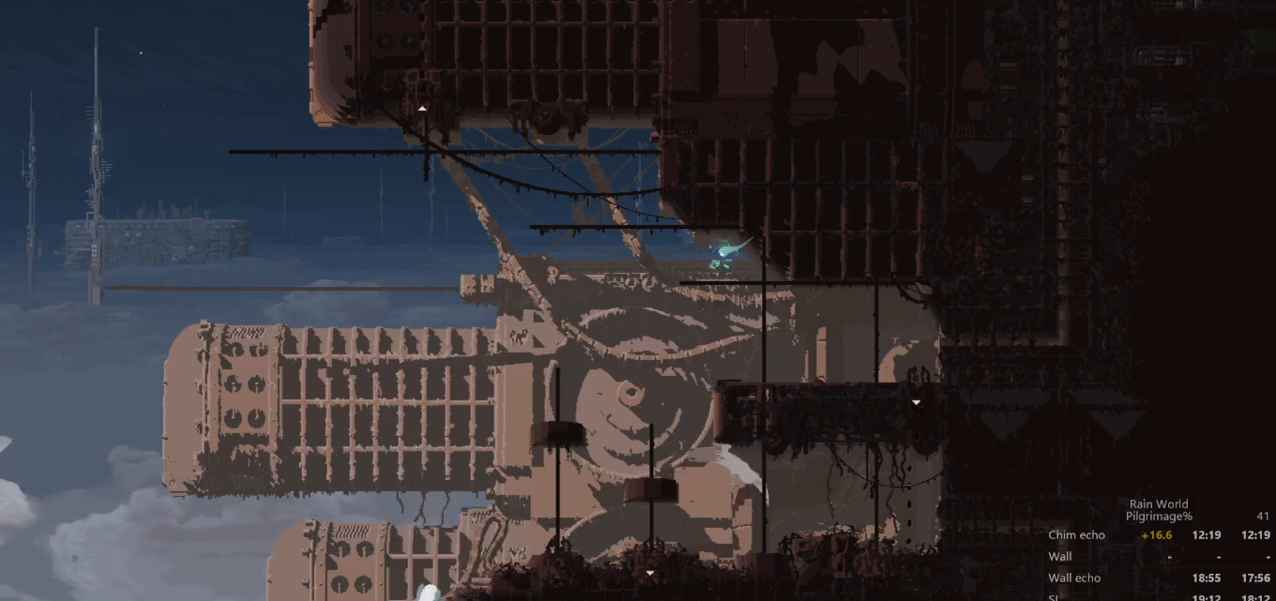
{"buttons": [], "left_stick": "center", "events": []}
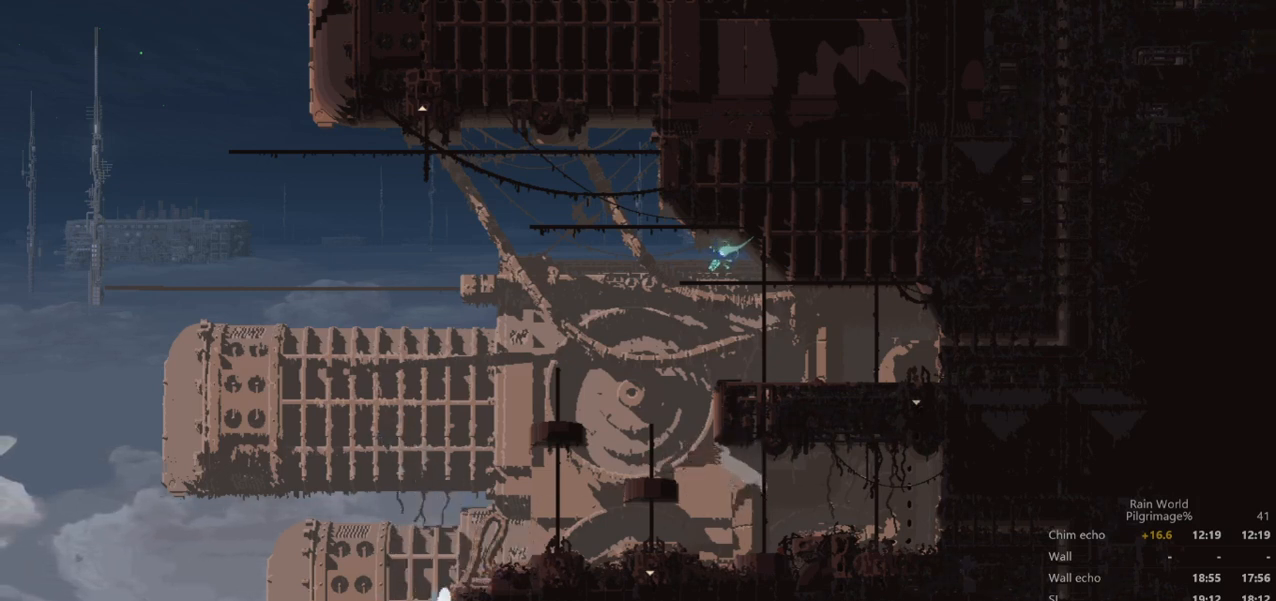
{"buttons": [], "left_stick": "center", "events": []}
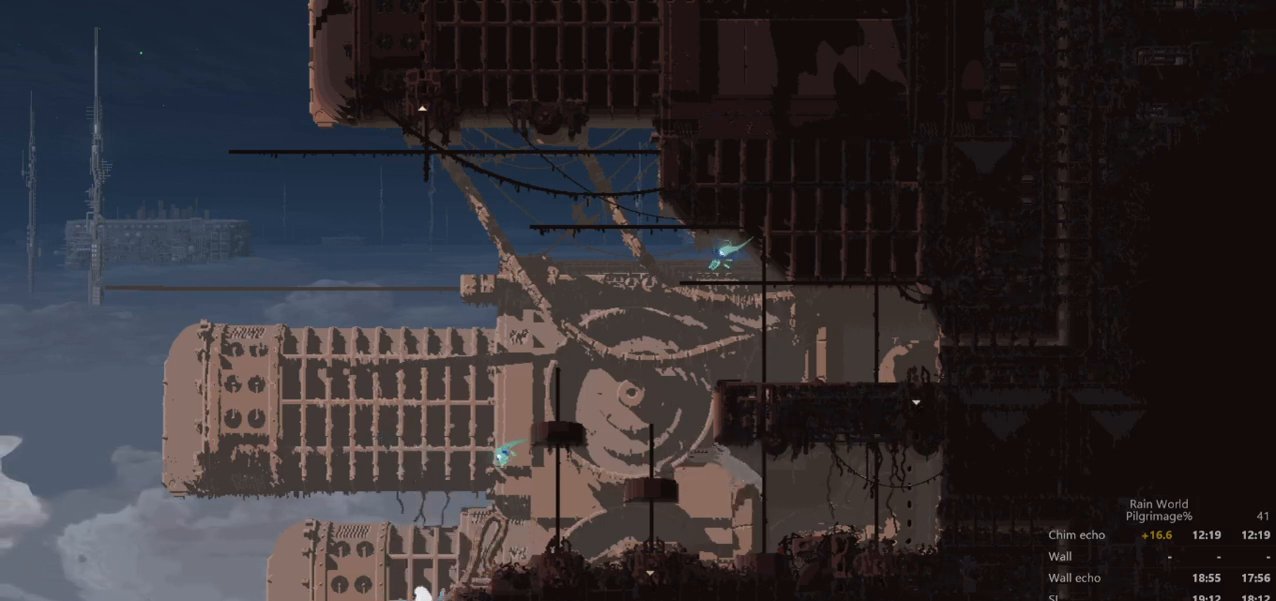
{"buttons": [], "left_stick": "center", "events": []}
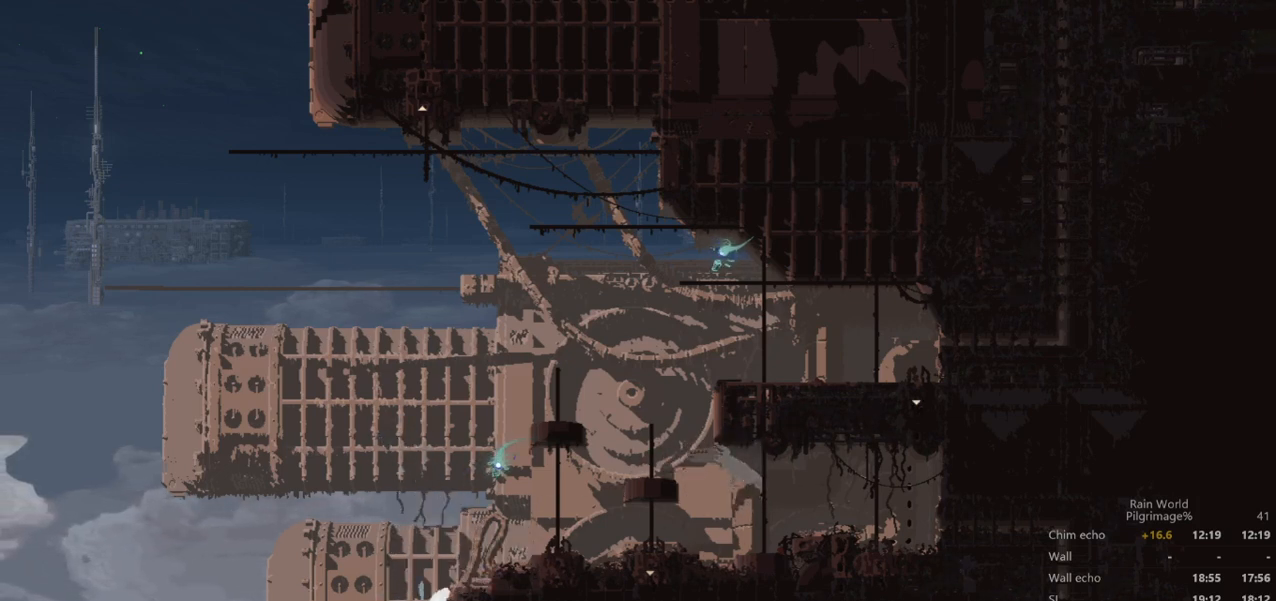
{"buttons": [], "left_stick": "up", "events": [[367, "left_stick", "up"]]}
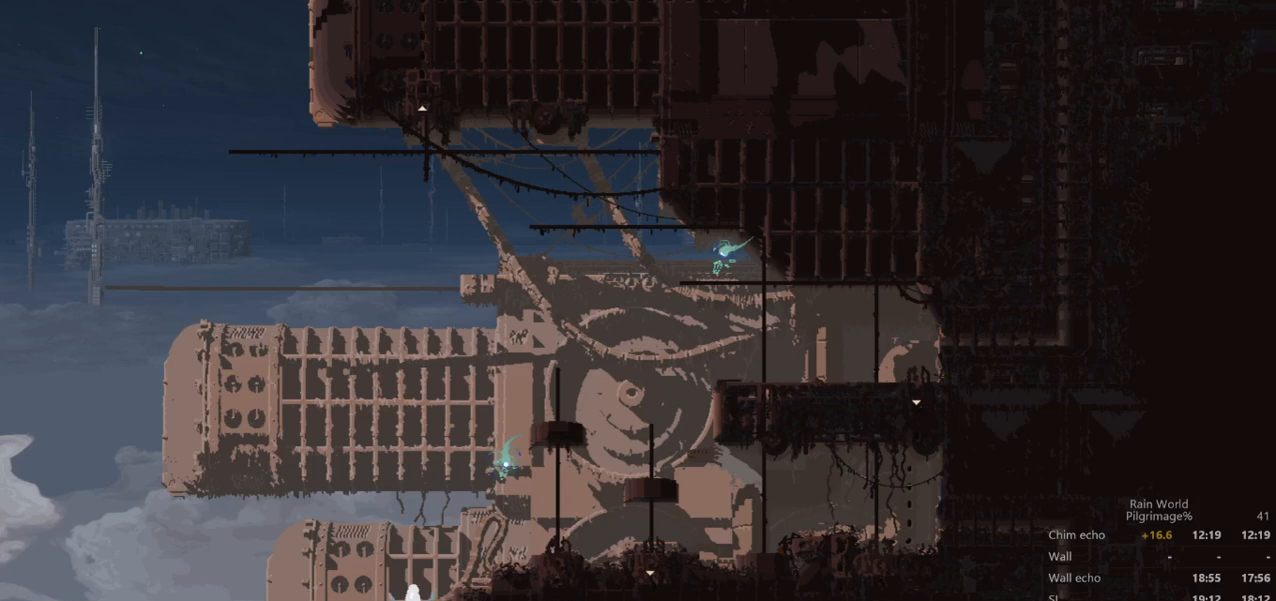
{"buttons": [], "left_stick": "center", "events": [[267, "left_stick", "center"]]}
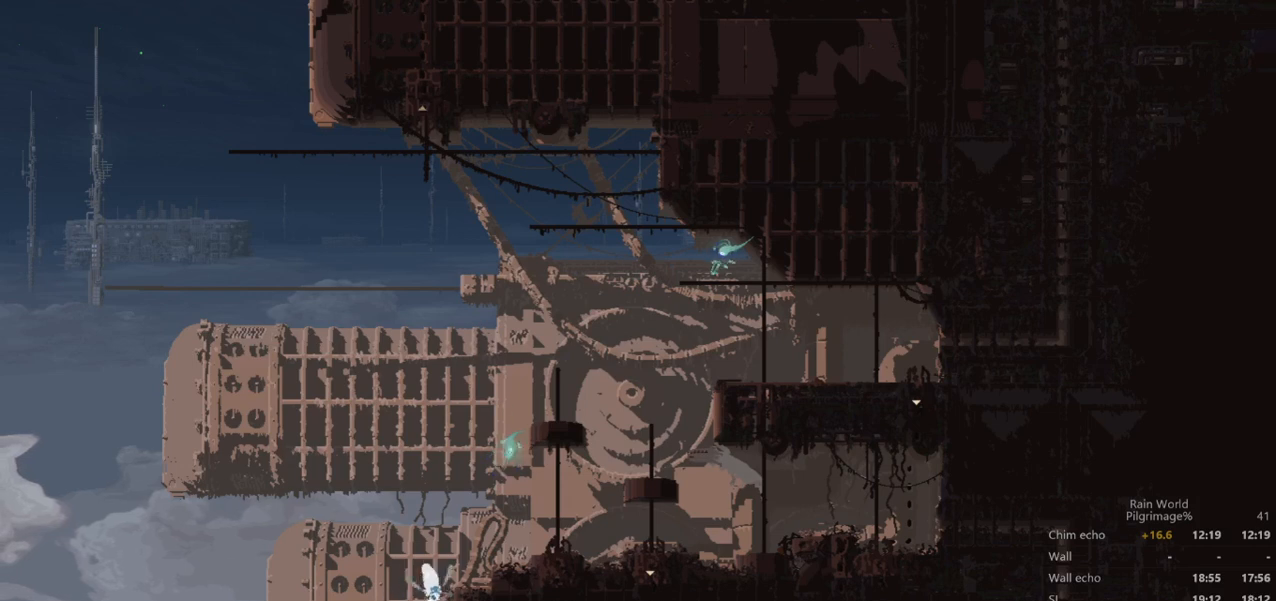
{"buttons": [], "left_stick": "right", "events": [[200, "A", "down"], [267, "left_stick", "right"], [433, "A", "up"]]}
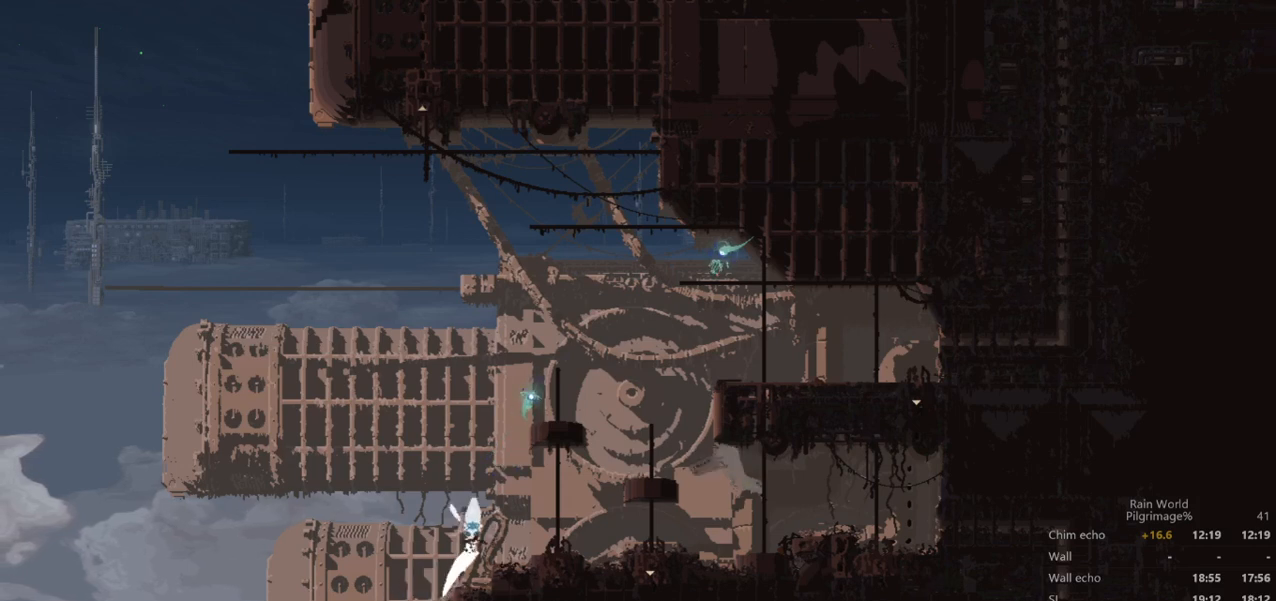
{"buttons": [], "left_stick": "left", "events": [[333, "left_stick", "center"], [467, "left_stick", "left"]]}
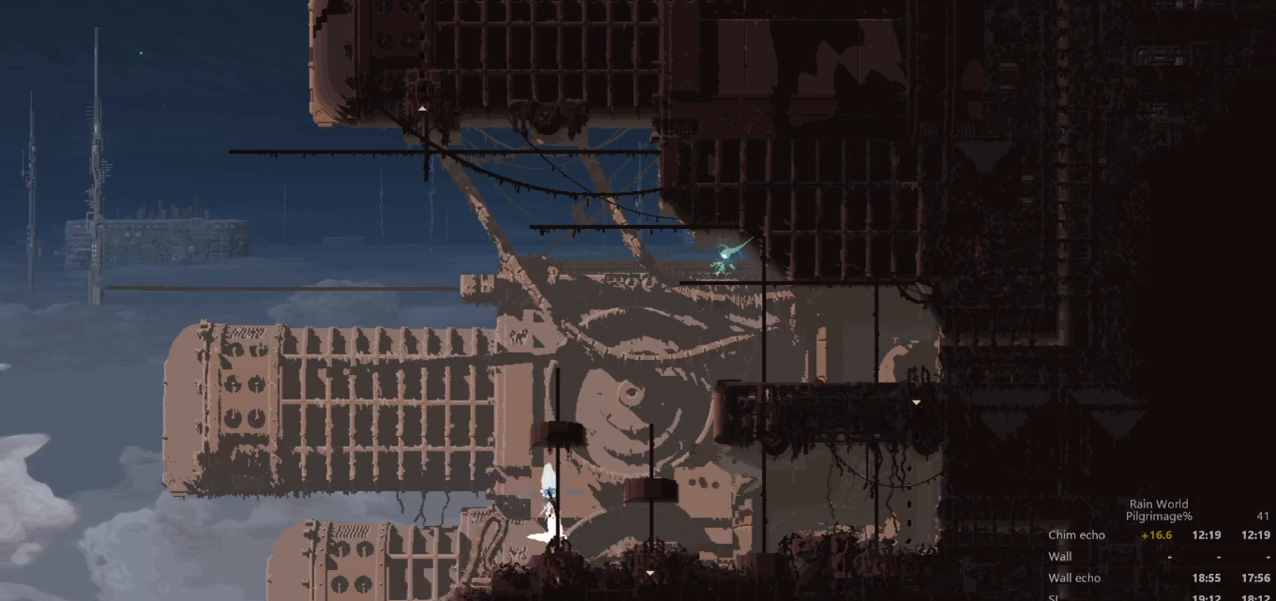
{"buttons": ["A"], "left_stick": "left", "events": [[67, "left_stick", "center"], [200, "left_stick", "left"], [367, "A", "down"]]}
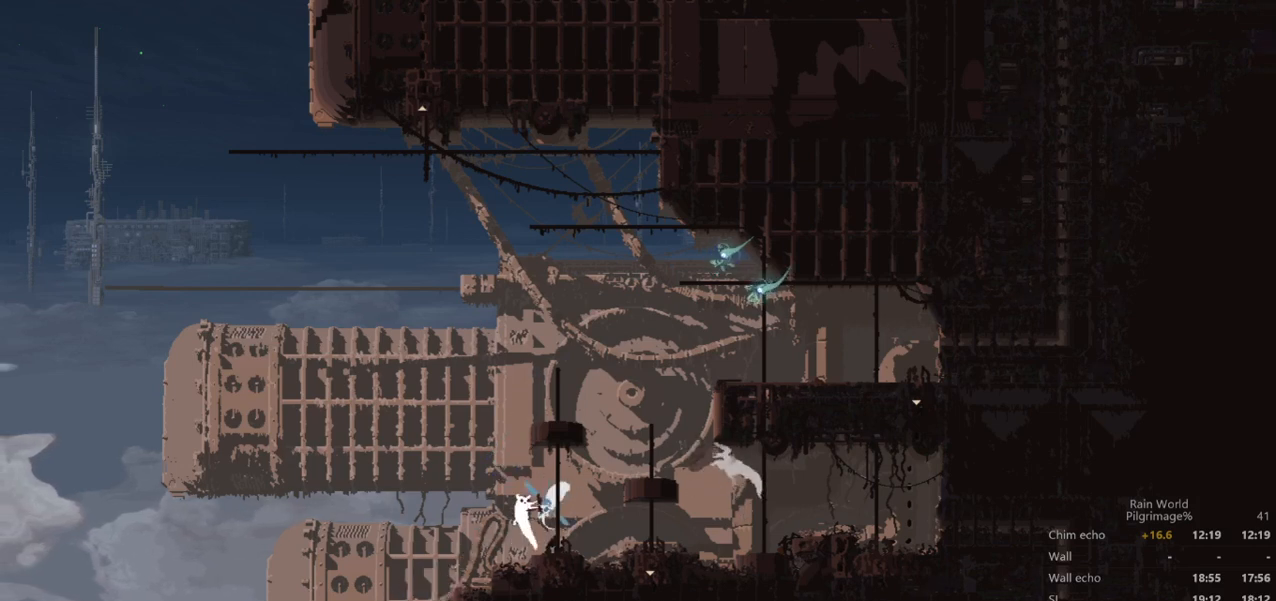
{"buttons": [], "left_stick": "right", "events": [[100, "left_stick", "right"], [500, "A", "up"]]}
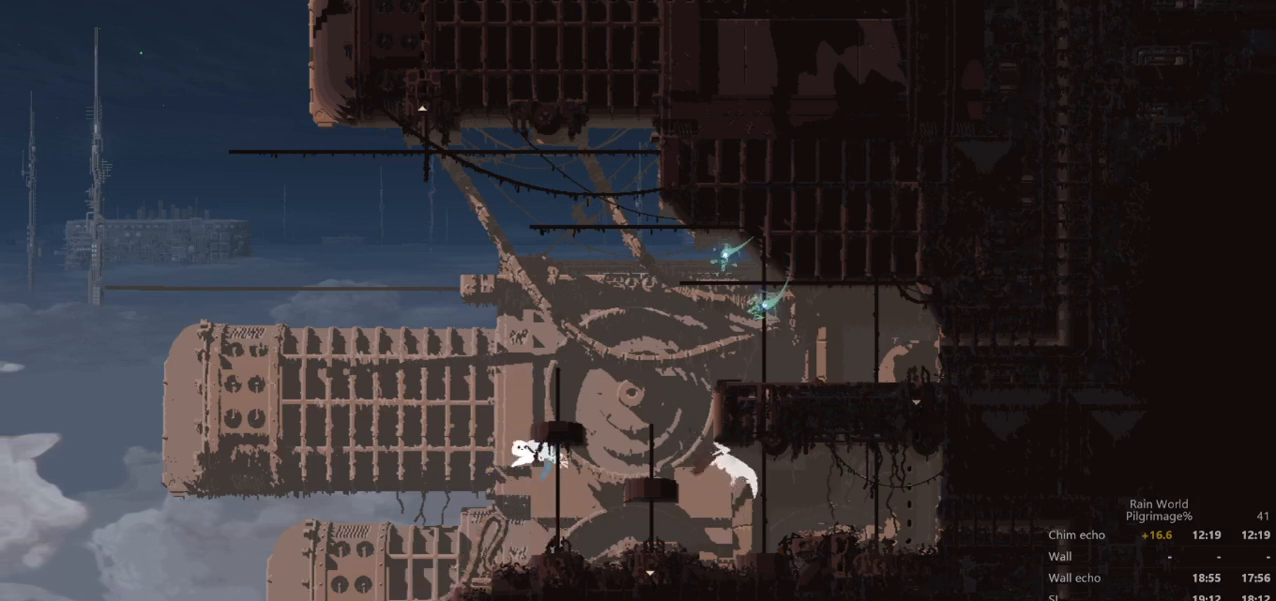
{"buttons": [], "left_stick": "left", "events": [[67, "A", "down"], [133, "left_stick", "left"], [300, "A", "up"]]}
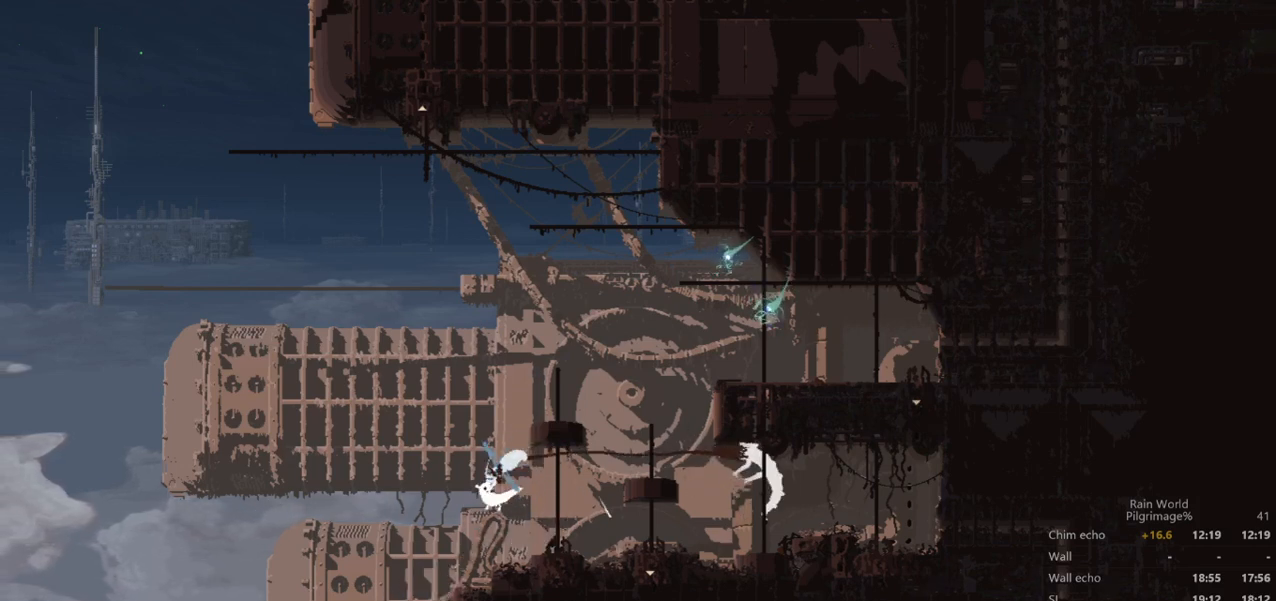
{"buttons": [], "left_stick": "center", "events": [[233, "left_stick", "right"], [300, "left_stick", "center"]]}
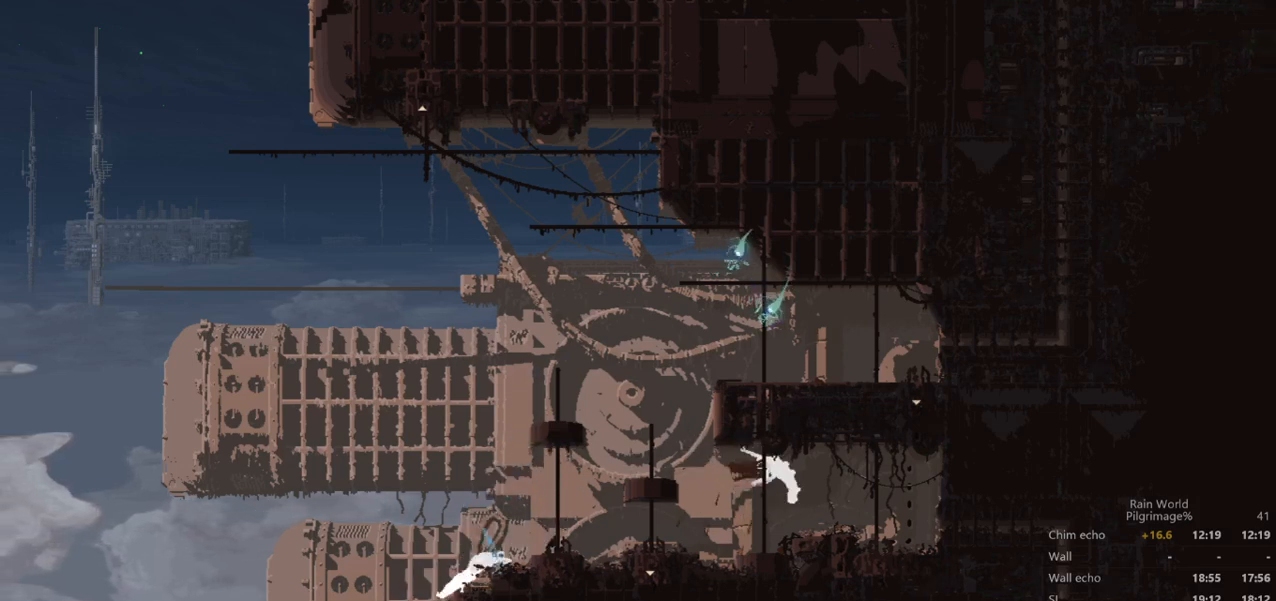
{"buttons": [], "left_stick": "center", "events": []}
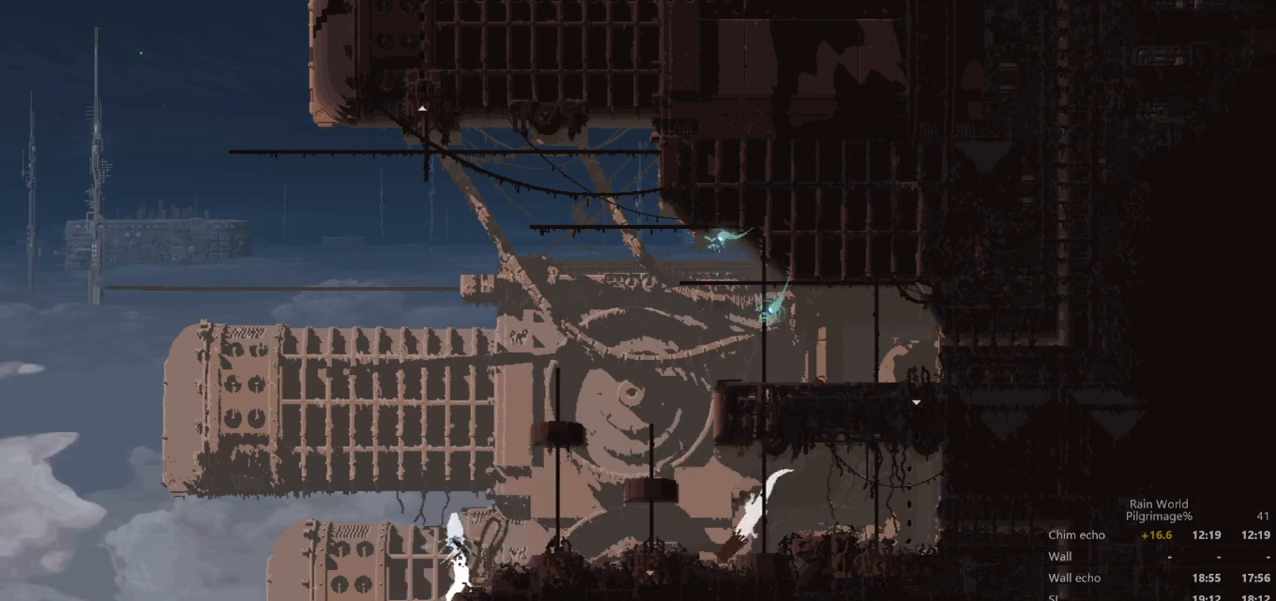
{"buttons": [], "left_stick": "left", "events": [[167, "left_stick", "right"], [200, "A", "down"], [267, "A", "up"], [400, "left_stick", "center"], [467, "left_stick", "left"]]}
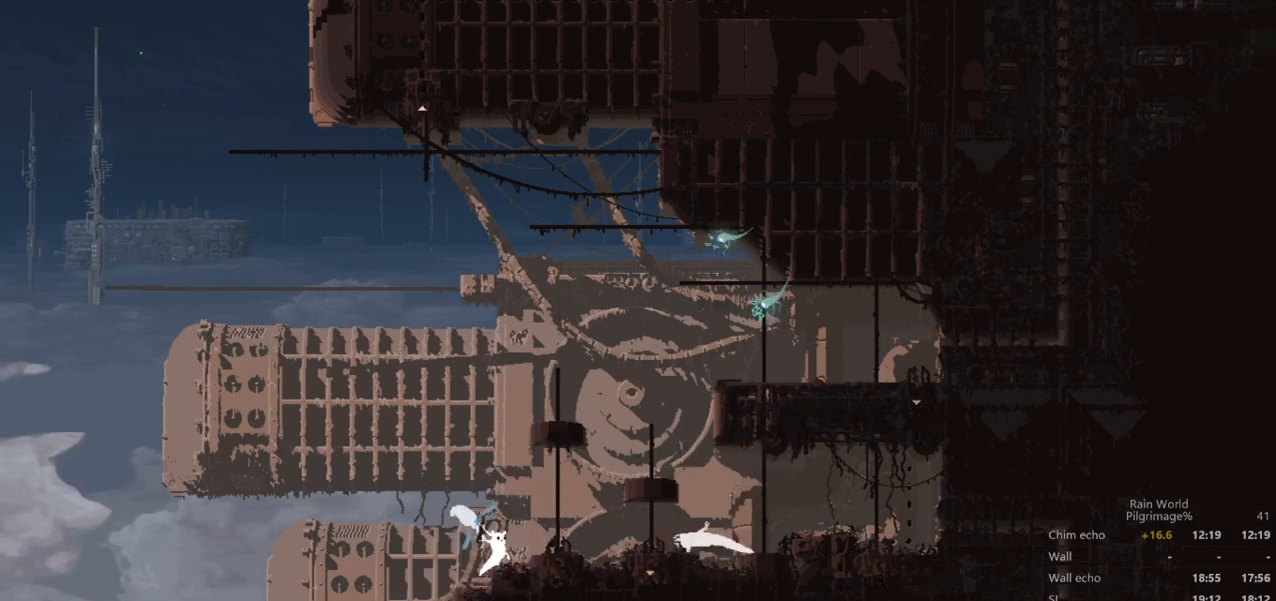
{"buttons": [], "left_stick": "left", "events": [[200, "left_stick", "center"], [367, "A", "down"], [367, "left_stick", "left"], [433, "A", "up"]]}